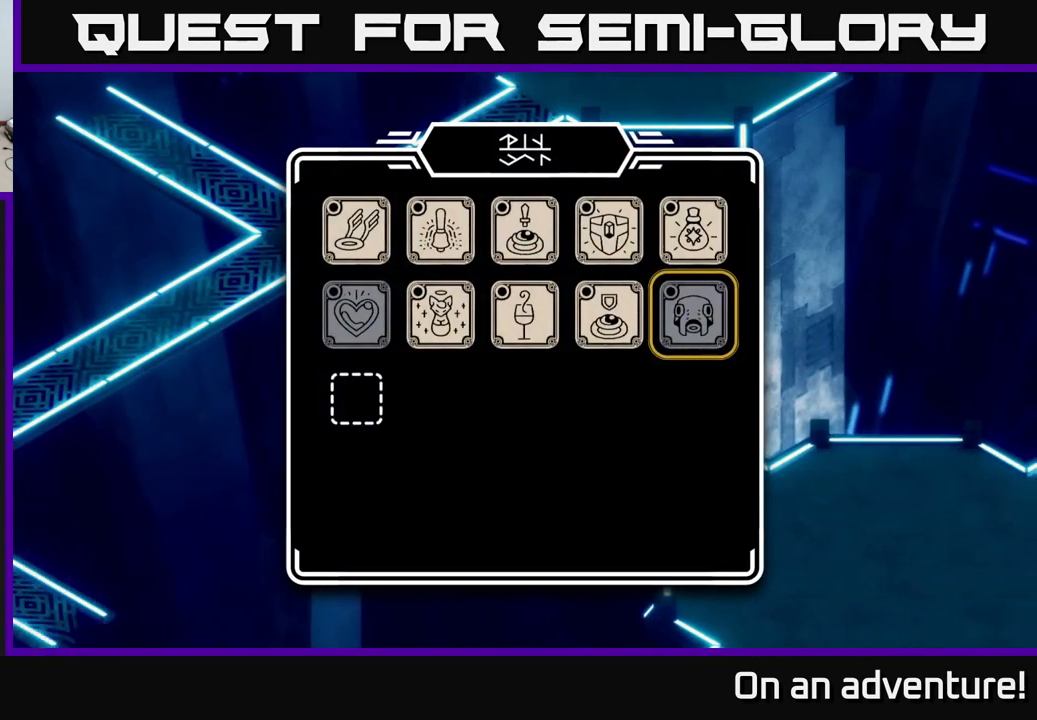
Gameplay with a controller (Xbox layout); each line is a JSON object with the inputs held at the frame after it. "events" lists button and stick changes between this image and that frame as [ms after this image, input, new state], when the widget could be followed in between.
{"buttons": [], "left_stick": "left", "right_stick": "center", "events": [[184, "left_stick", "left"], [334, "left_stick", "center"], [401, "left_stick", "left"]]}
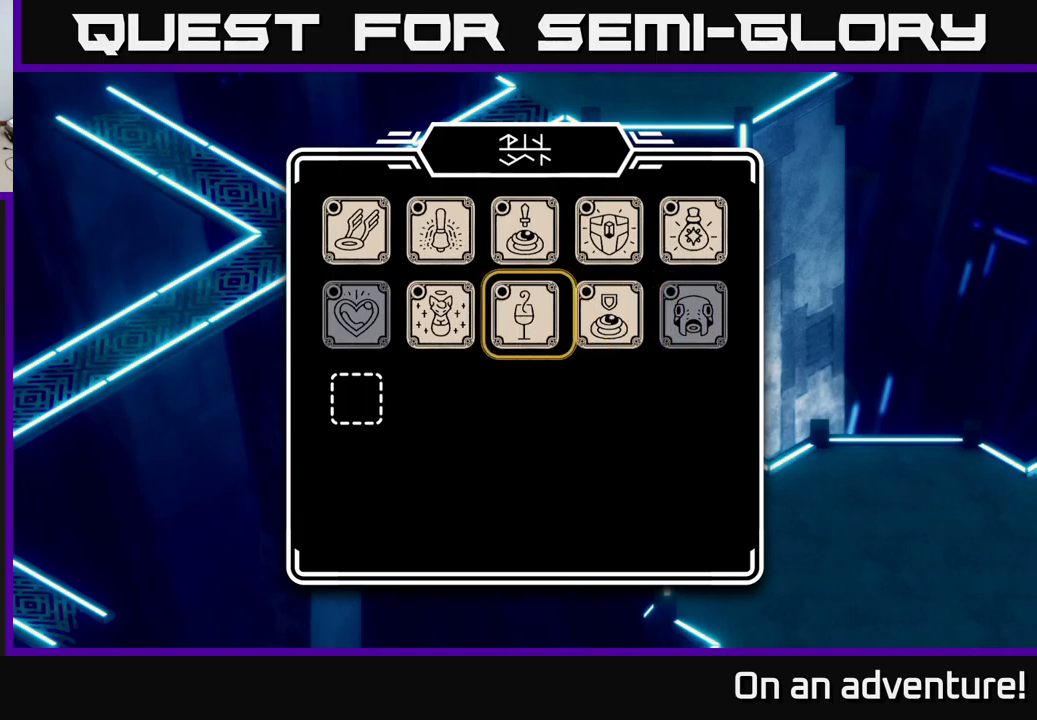
{"buttons": [], "left_stick": "center", "right_stick": "center", "events": [[16, "left_stick", "center"], [66, "left_stick", "left"], [233, "left_stick", "center"]]}
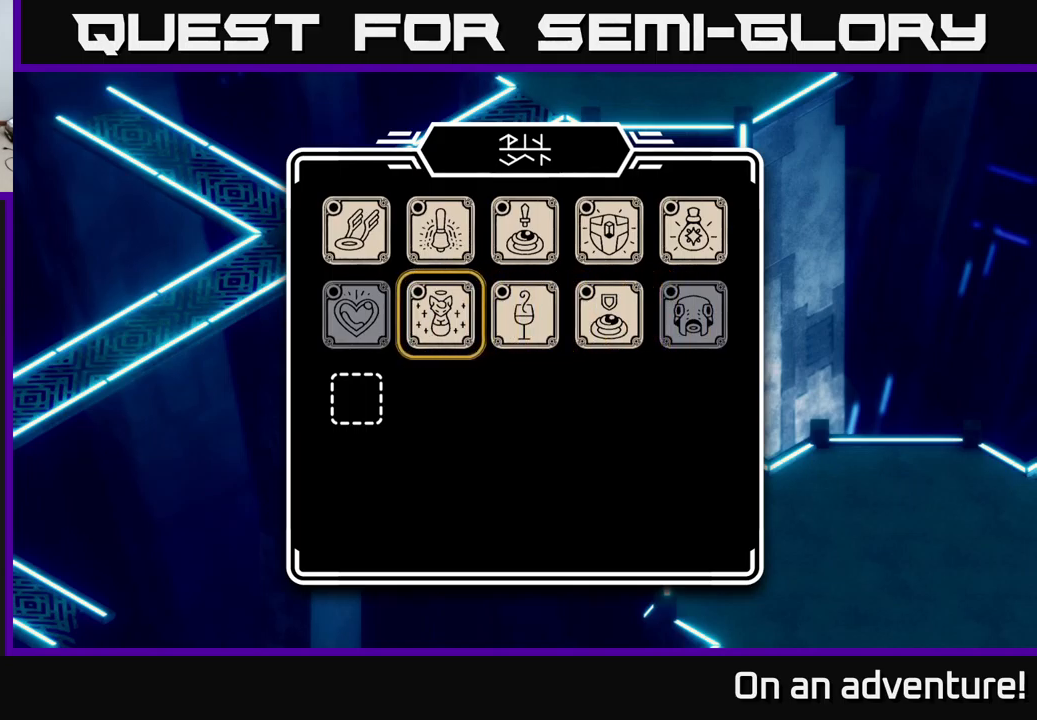
{"buttons": [], "left_stick": "center", "right_stick": "center", "events": []}
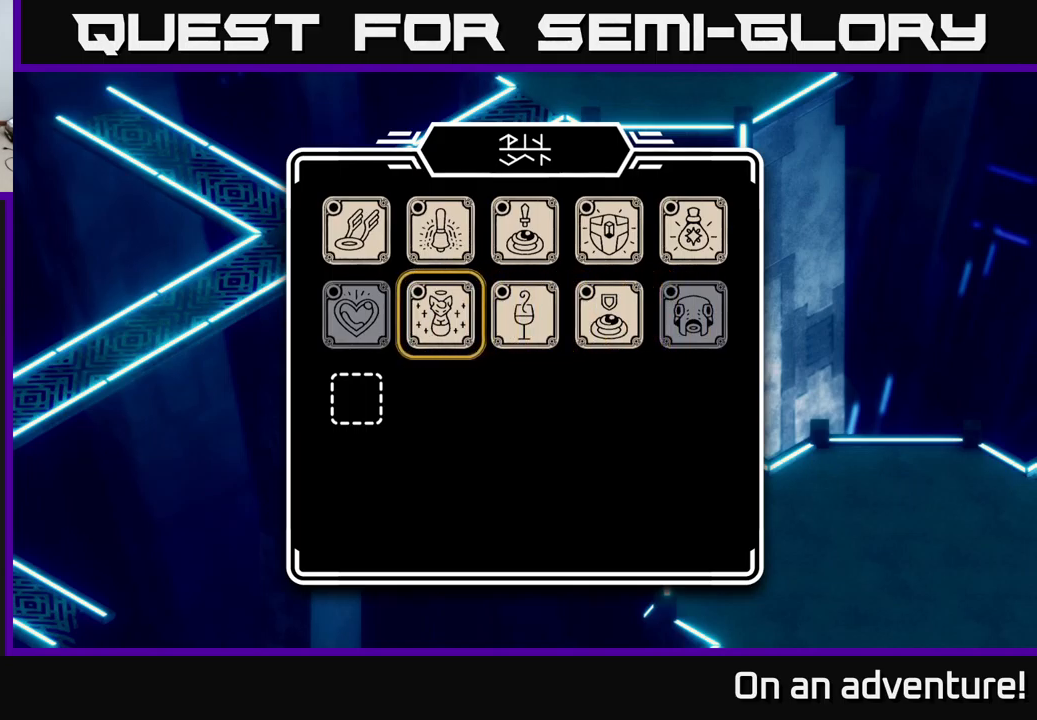
{"buttons": [], "left_stick": "center", "right_stick": "center", "events": [[133, "left_stick", "right"], [466, "left_stick", "center"]]}
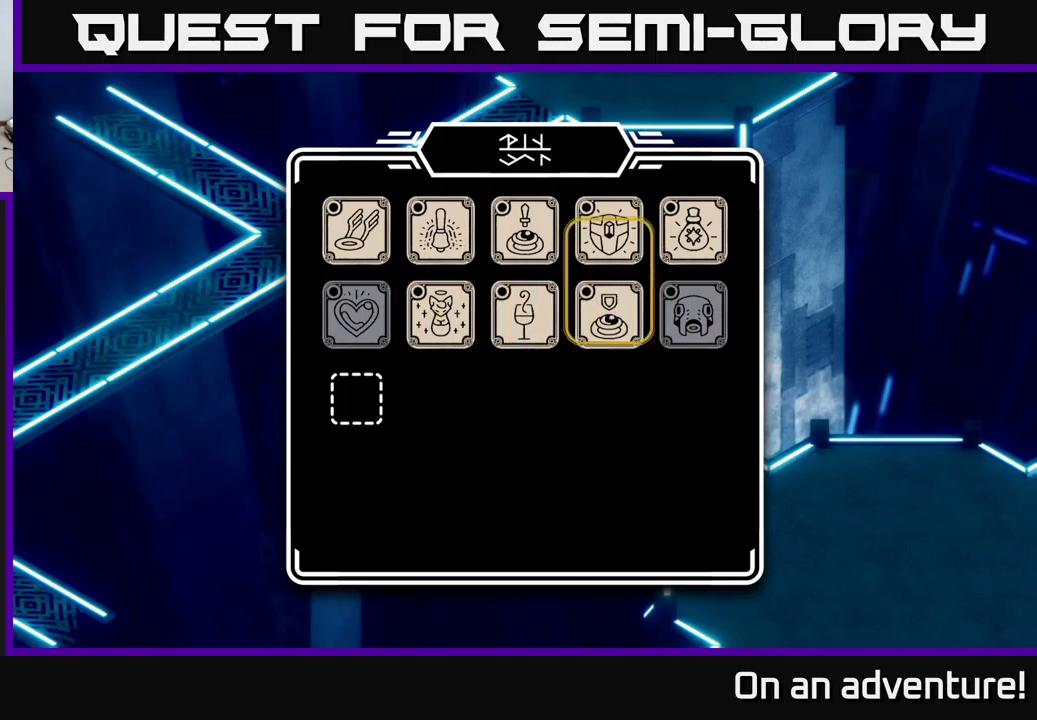
{"buttons": [], "left_stick": "center", "right_stick": "center", "events": [[33, "left_stick", "up"], [183, "left_stick", "center"], [350, "A", "down"], [416, "A", "up"]]}
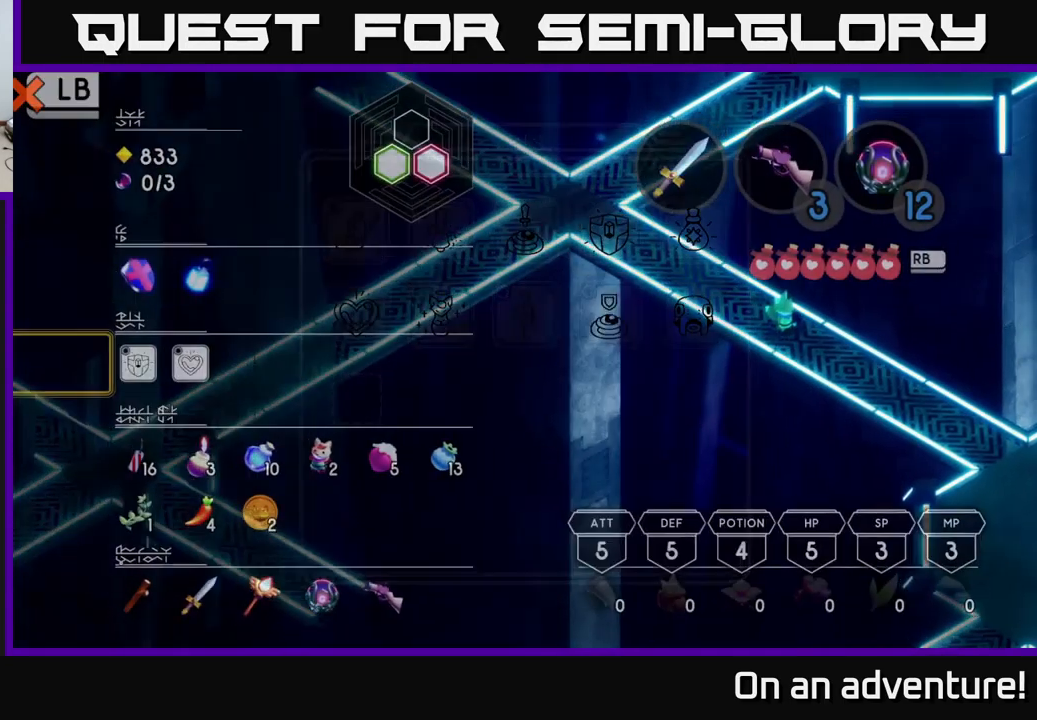
{"buttons": [], "left_stick": "center", "right_stick": "center", "events": []}
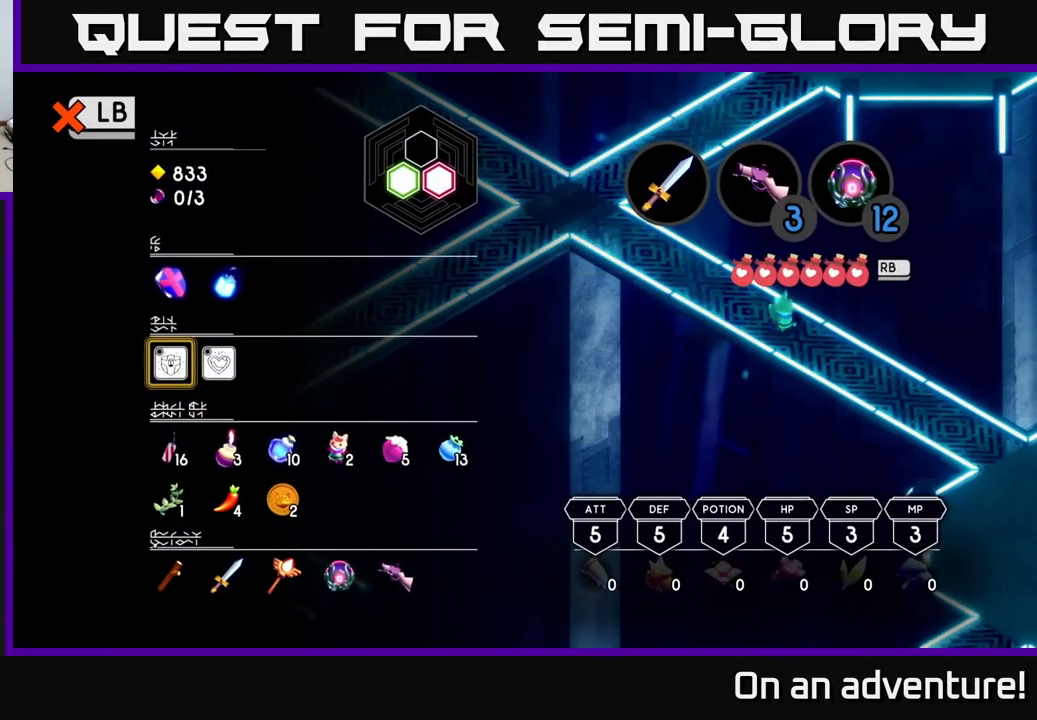
{"buttons": [], "left_stick": "center", "right_stick": "center", "events": [[216, "B", "down"], [300, "B", "up"]]}
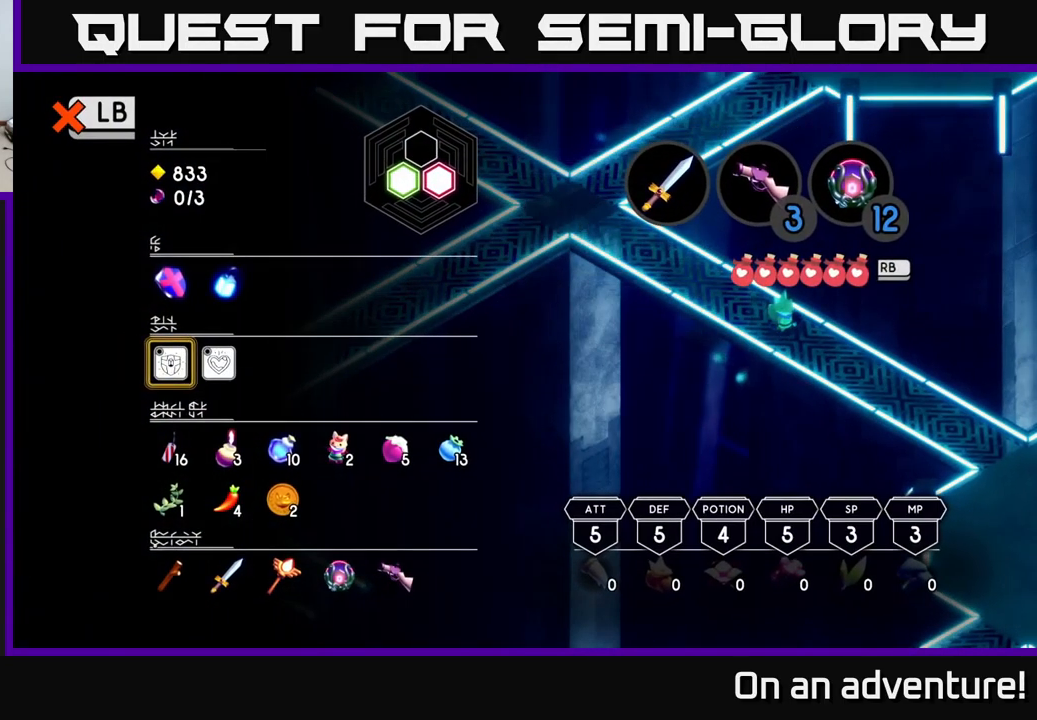
{"buttons": [], "left_stick": "center", "right_stick": "center", "events": [[183, "L1", "down"], [266, "L1", "up"]]}
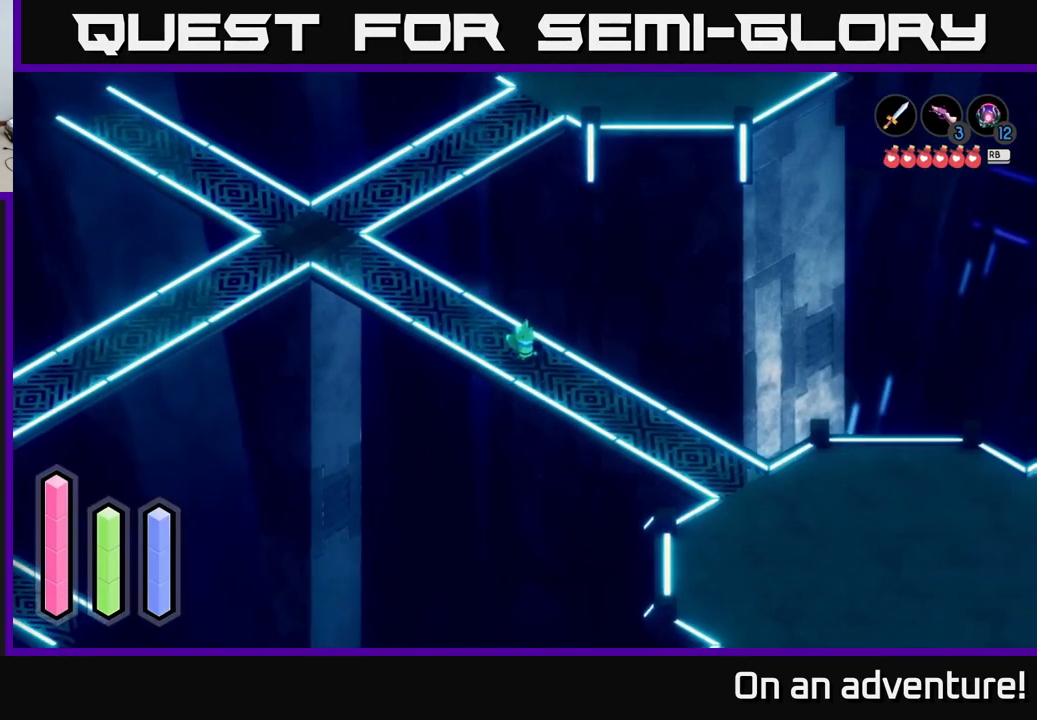
{"buttons": ["A"], "left_stick": "down-right", "right_stick": "center", "events": [[33, "left_stick", "down-right"], [483, "A", "down"]]}
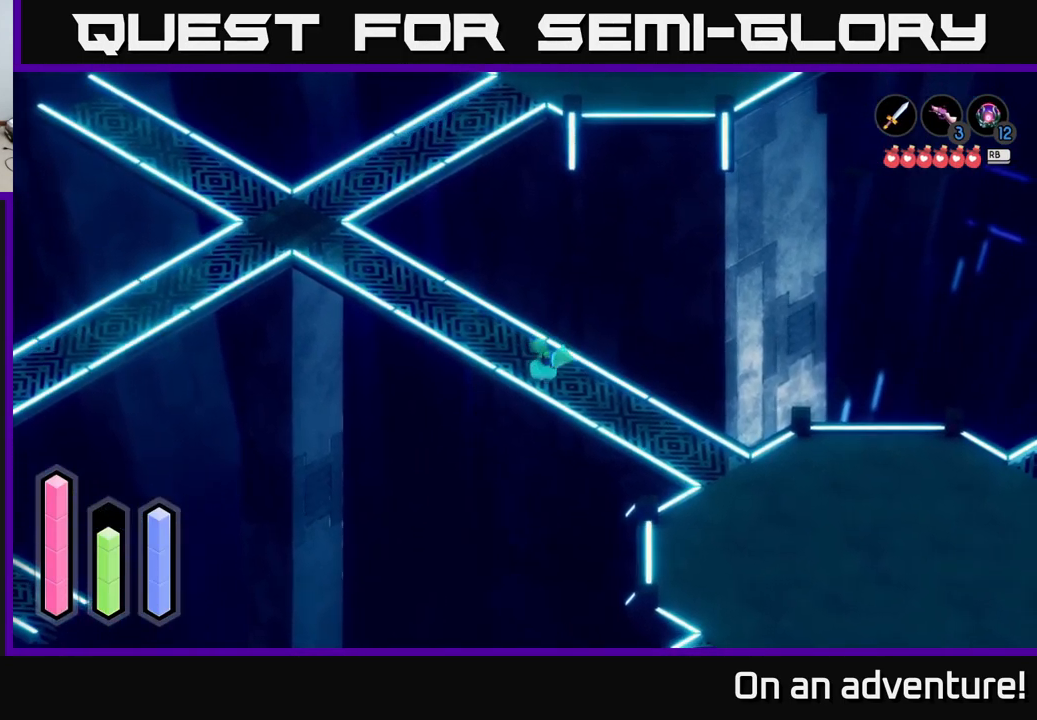
{"buttons": ["A"], "left_stick": "down-right", "right_stick": "center", "events": []}
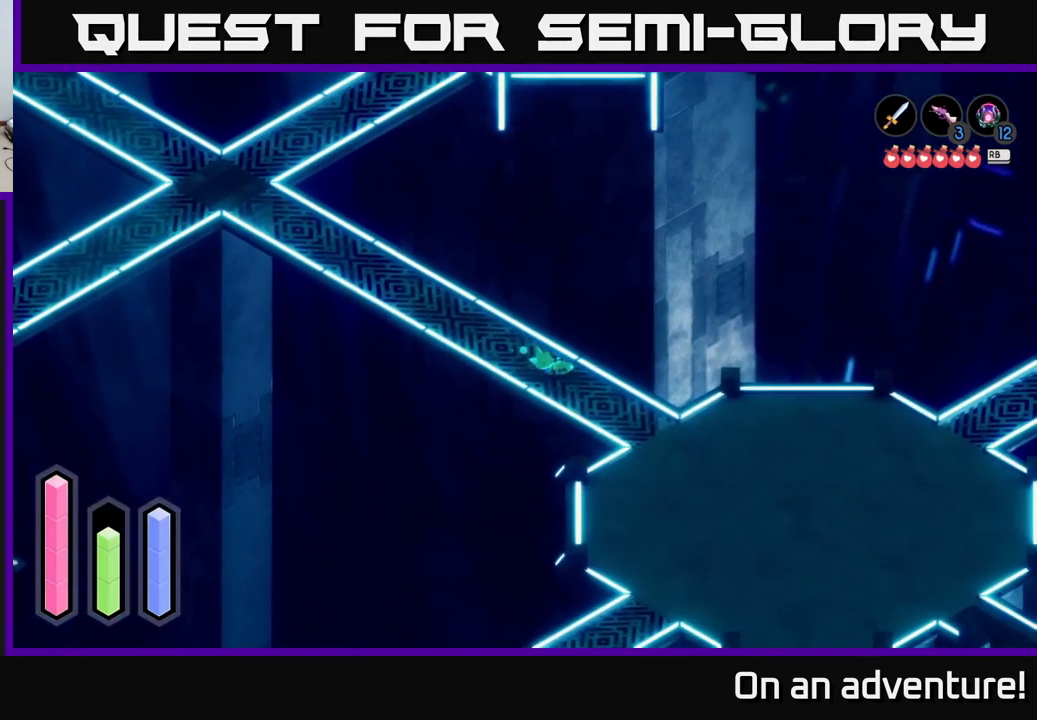
{"buttons": ["A"], "left_stick": "down-right", "right_stick": "center", "events": []}
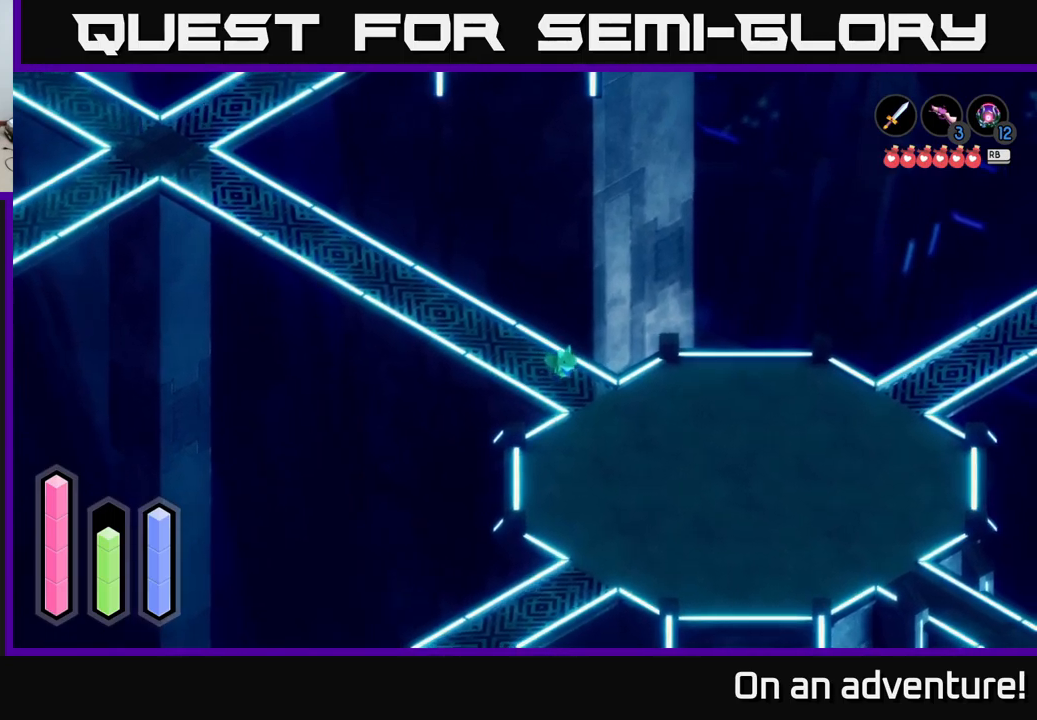
{"buttons": ["A"], "left_stick": "right", "right_stick": "center", "events": [[367, "left_stick", "right"]]}
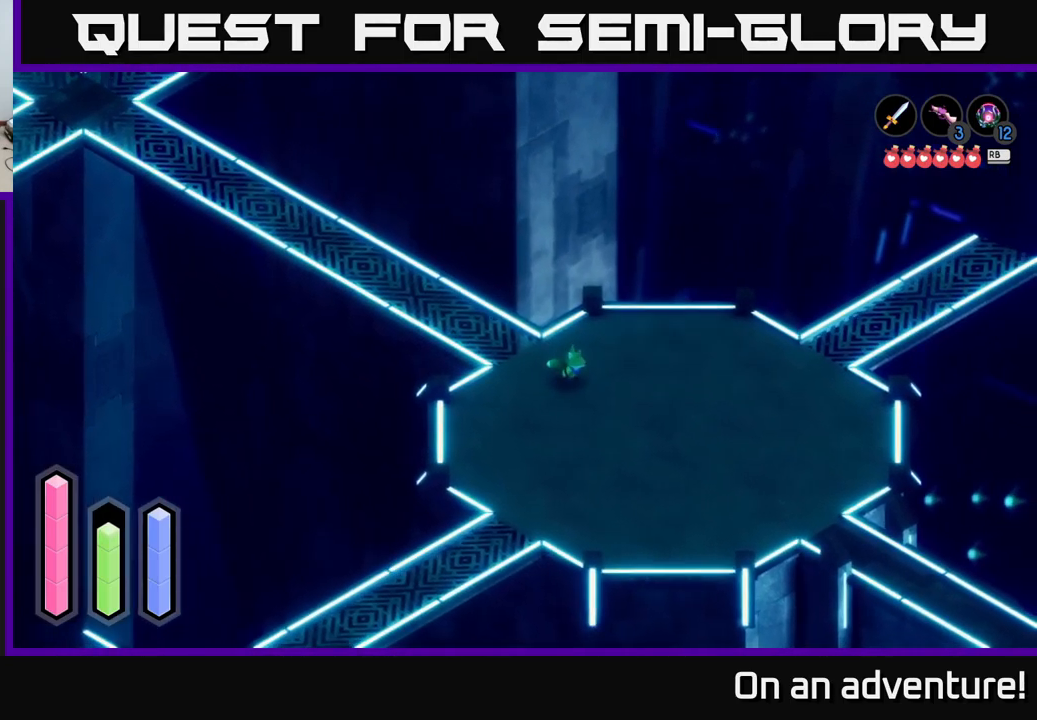
{"buttons": ["A"], "left_stick": "down", "right_stick": "center", "events": [[467, "left_stick", "down"]]}
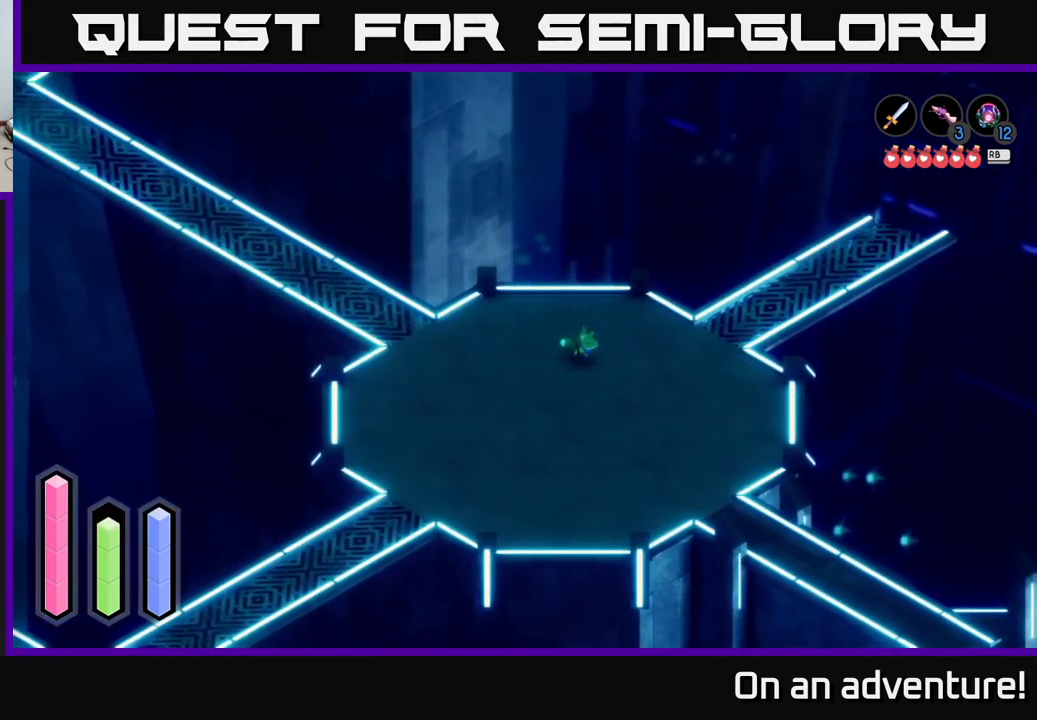
{"buttons": ["A"], "left_stick": "down-left", "right_stick": "center", "events": [[17, "left_stick", "down-left"]]}
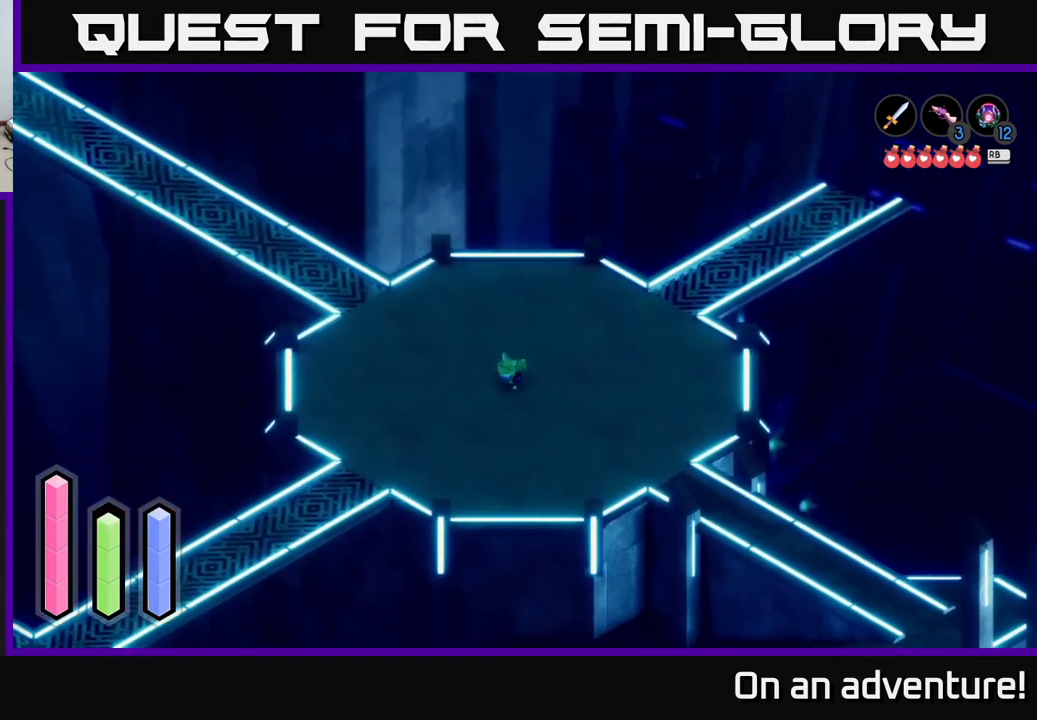
{"buttons": ["A"], "left_stick": "down-left", "right_stick": "center", "events": []}
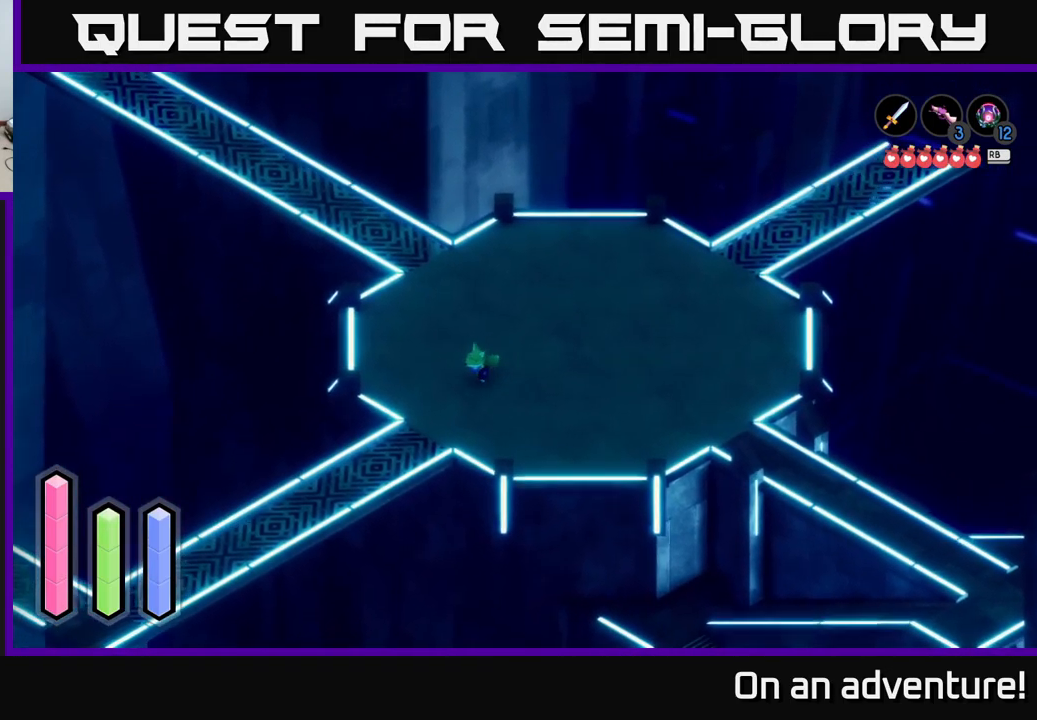
{"buttons": ["A"], "left_stick": "down-left", "right_stick": "center", "events": []}
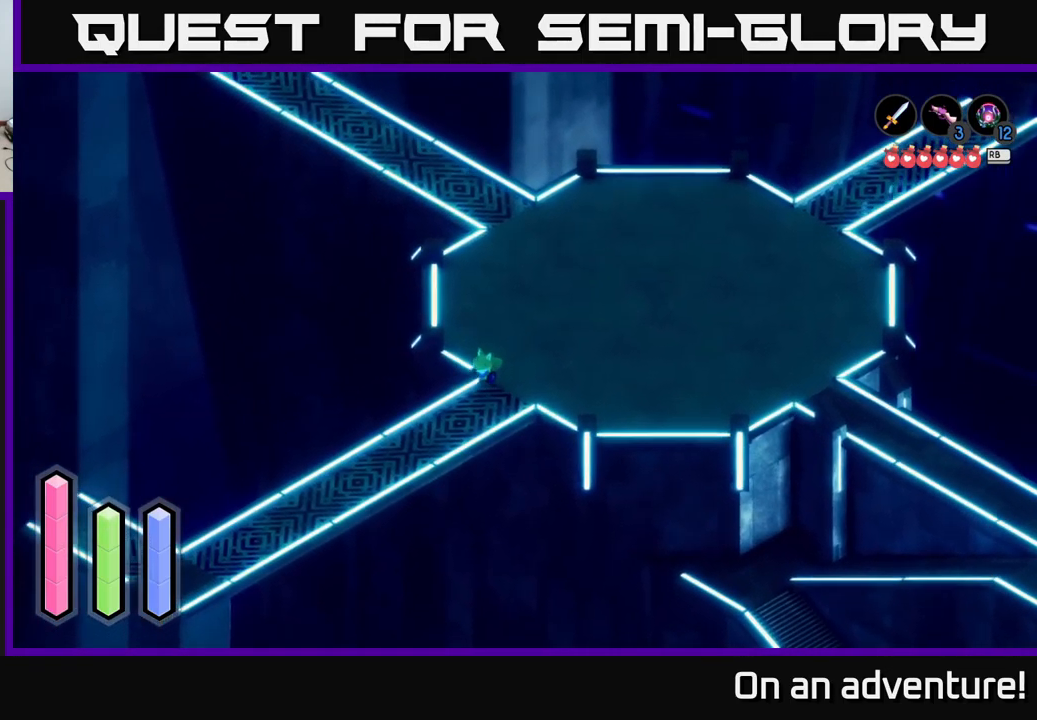
{"buttons": ["A"], "left_stick": "up-right", "right_stick": "center", "events": [[50, "left_stick", "down"], [167, "left_stick", "down-right"], [317, "left_stick", "right"], [483, "left_stick", "up-right"]]}
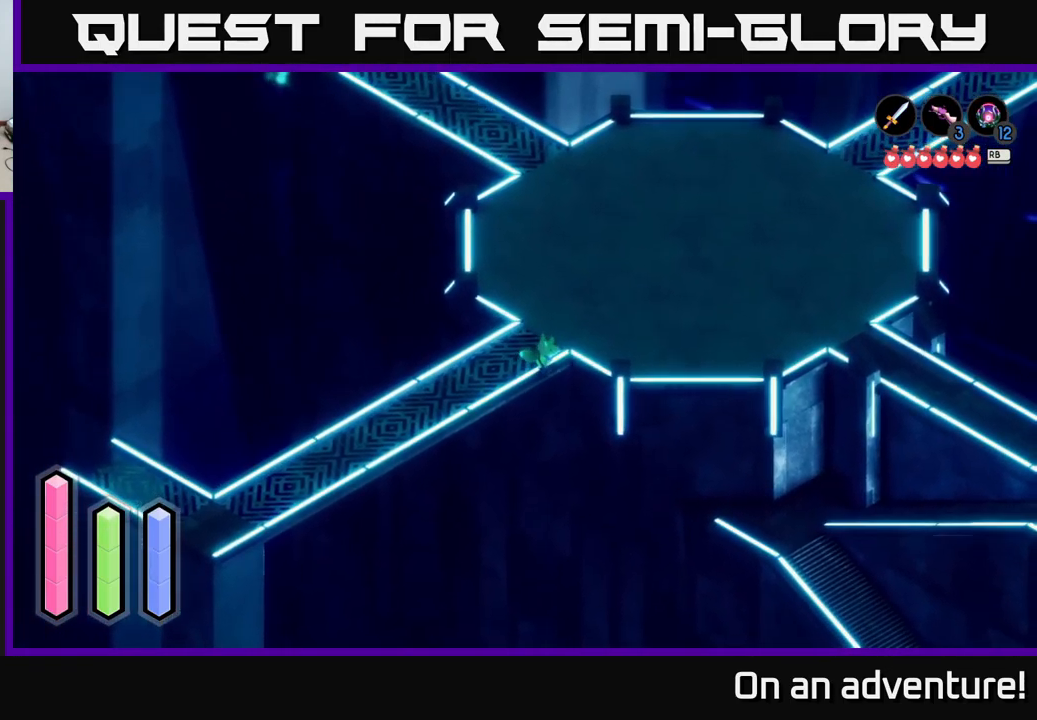
{"buttons": ["A"], "left_stick": "right", "right_stick": "center", "events": [[500, "left_stick", "right"]]}
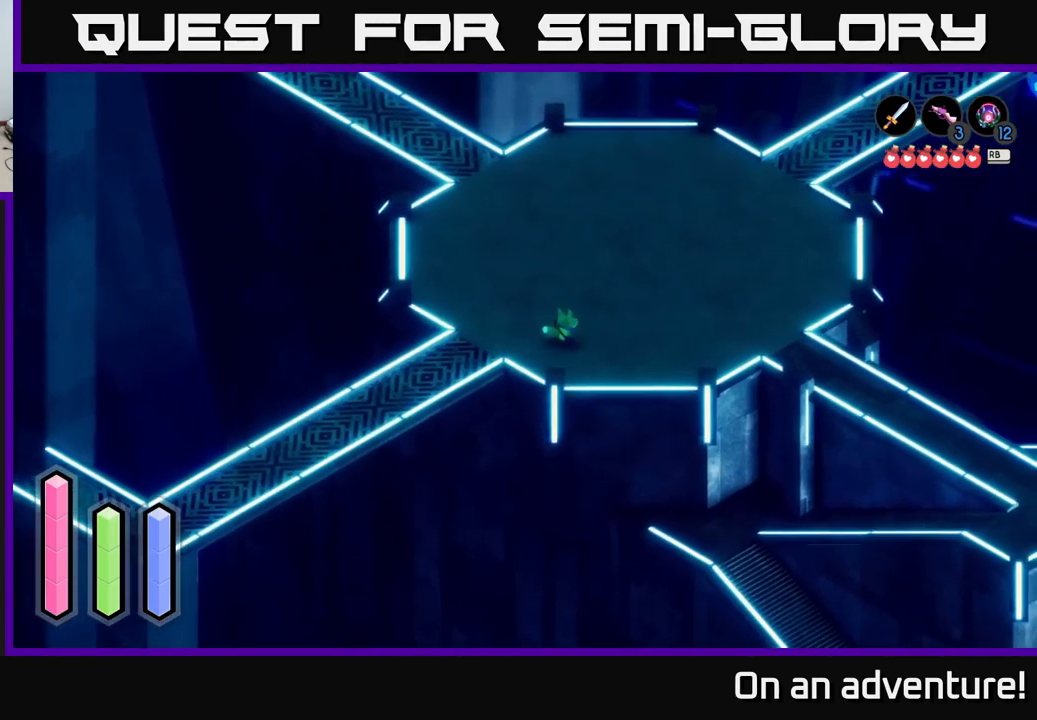
{"buttons": ["A"], "left_stick": "right", "right_stick": "center", "events": []}
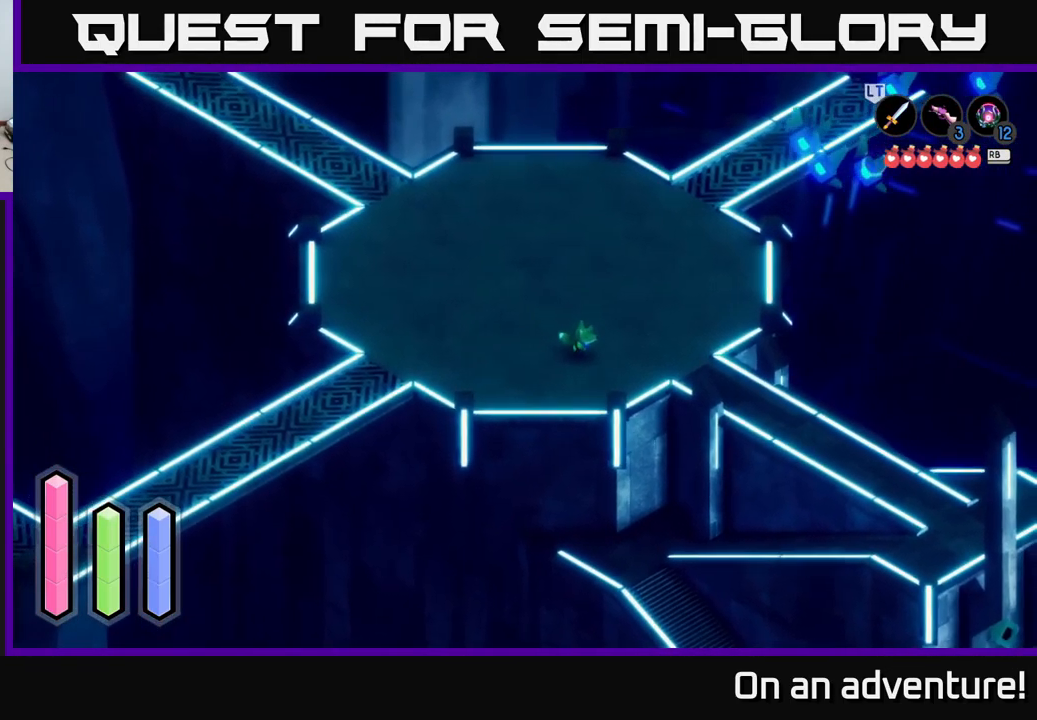
{"buttons": ["A"], "left_stick": "right", "right_stick": "center", "events": []}
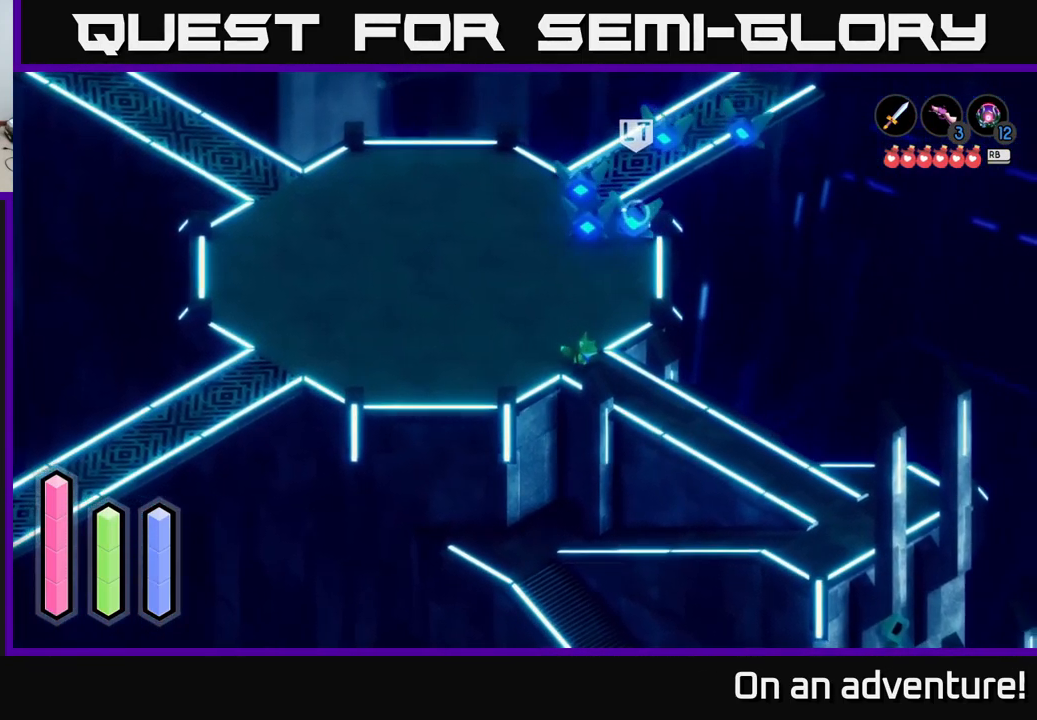
{"buttons": [], "left_stick": "up-left", "right_stick": "center", "events": [[167, "left_stick", "center"], [300, "A", "up"], [466, "left_stick", "up-left"]]}
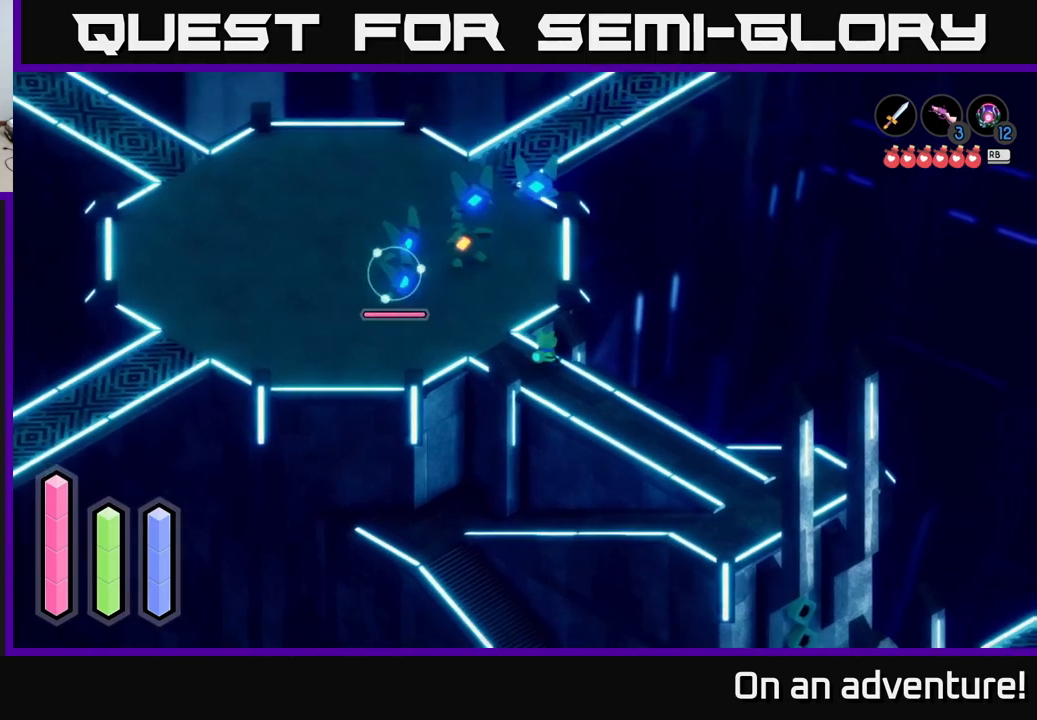
{"buttons": ["L2"], "left_stick": "left", "right_stick": "center", "events": [[34, "L2", "down"], [417, "left_stick", "left"]]}
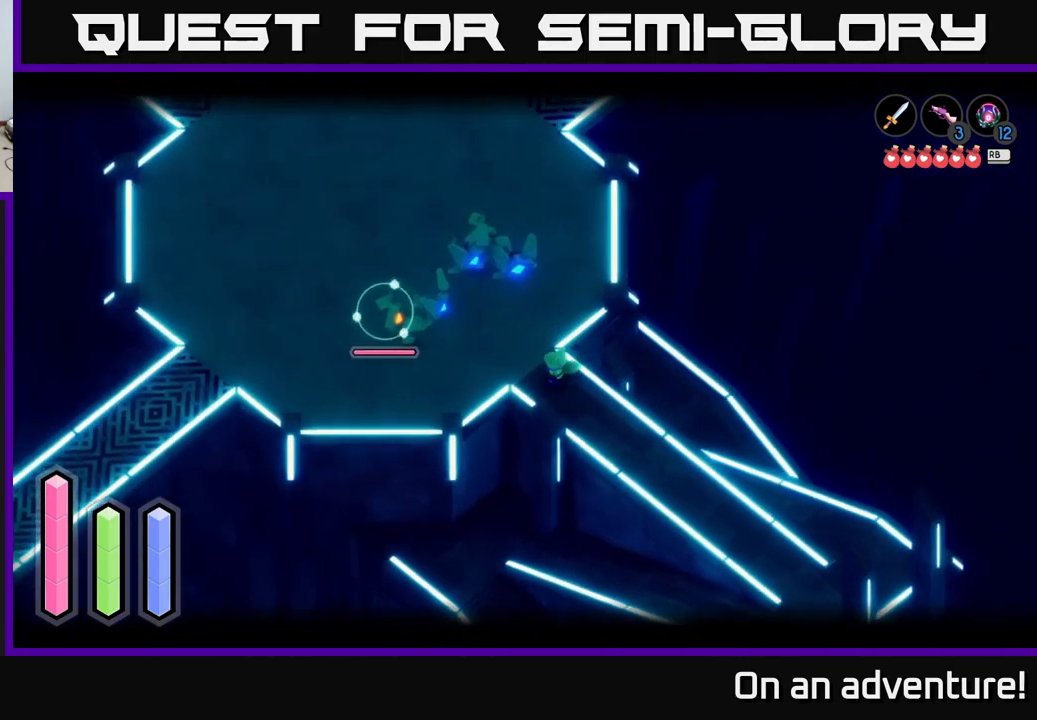
{"buttons": ["A"], "left_stick": "left", "right_stick": "center", "events": [[67, "L2", "up"], [367, "A", "down"]]}
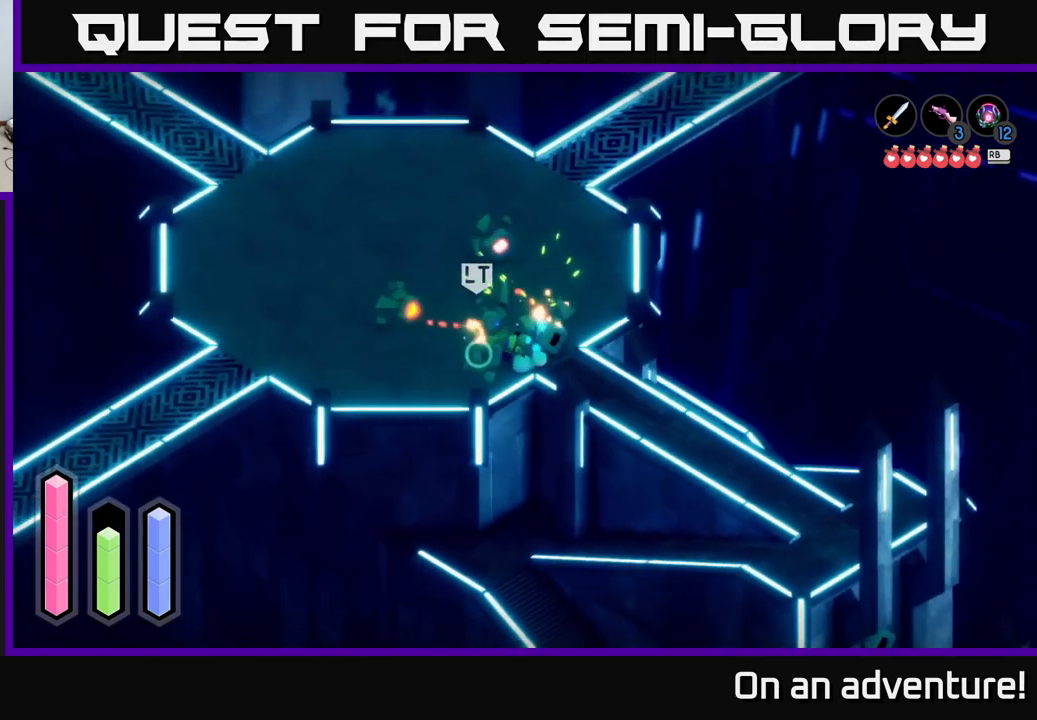
{"buttons": ["L2"], "left_stick": "up-left", "right_stick": "center", "events": [[17, "A", "up"], [84, "A", "down"], [117, "L2", "down"], [167, "A", "up"], [400, "left_stick", "up-left"]]}
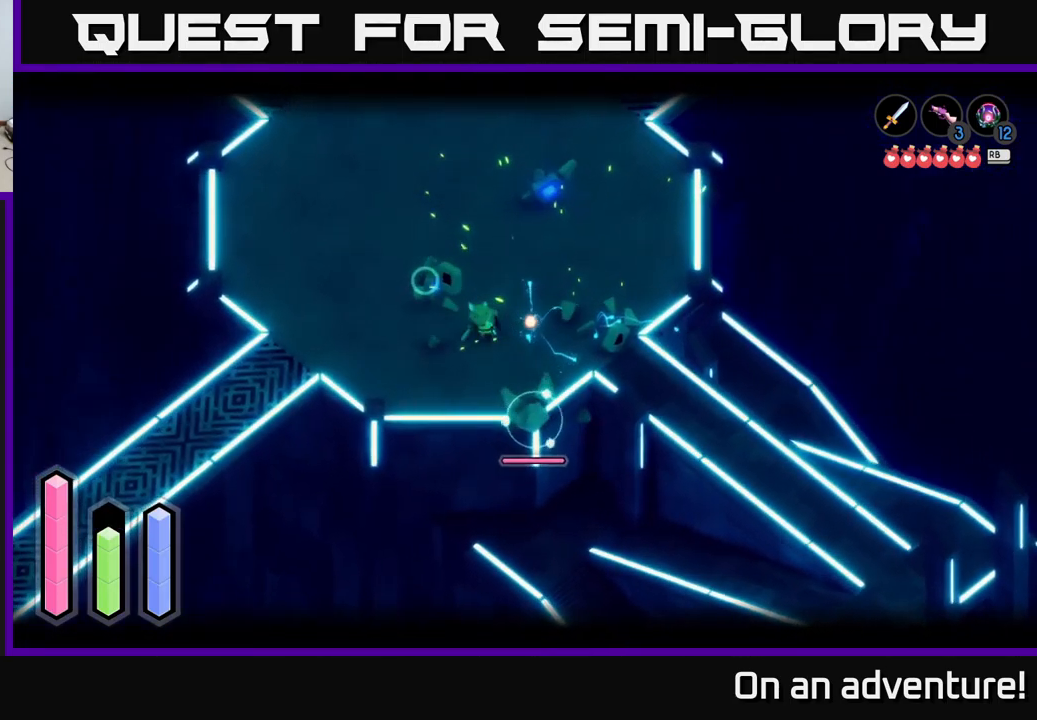
{"buttons": [], "left_stick": "up-left", "right_stick": "center", "events": [[17, "X", "down"], [84, "X", "up"], [134, "L2", "up"], [184, "X", "down"], [250, "X", "up"]]}
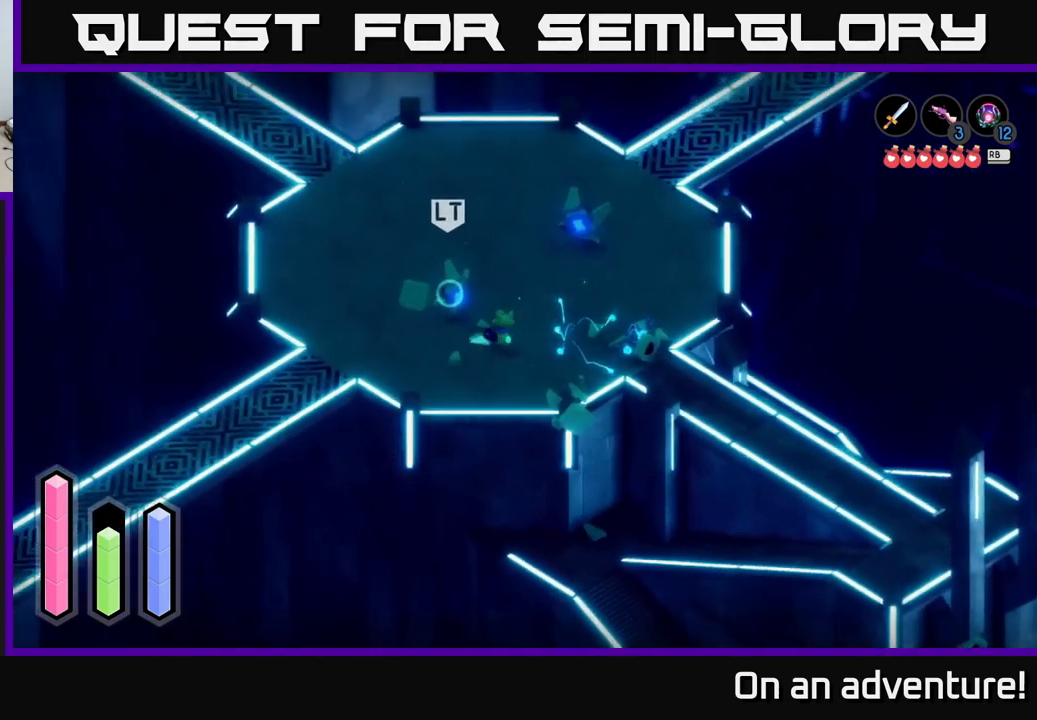
{"buttons": ["L2"], "left_stick": "up-right", "right_stick": "center", "events": [[484, "L2", "down"], [484, "left_stick", "up-right"]]}
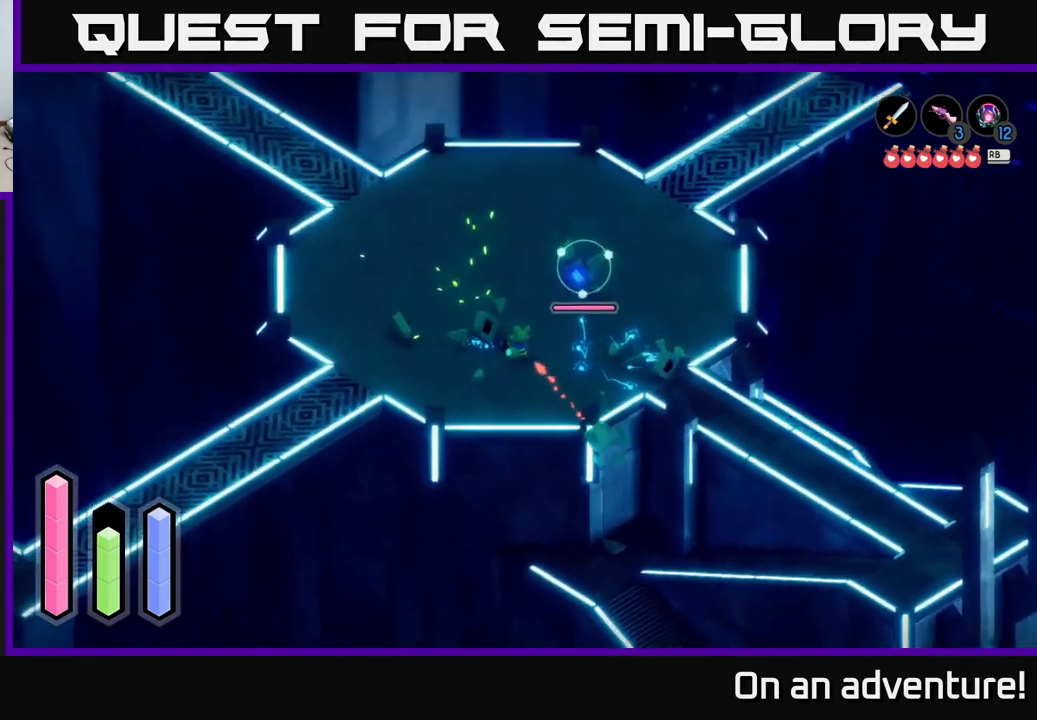
{"buttons": ["L2"], "left_stick": "up-left", "right_stick": "center", "events": [[234, "left_stick", "left"], [400, "left_stick", "up-left"]]}
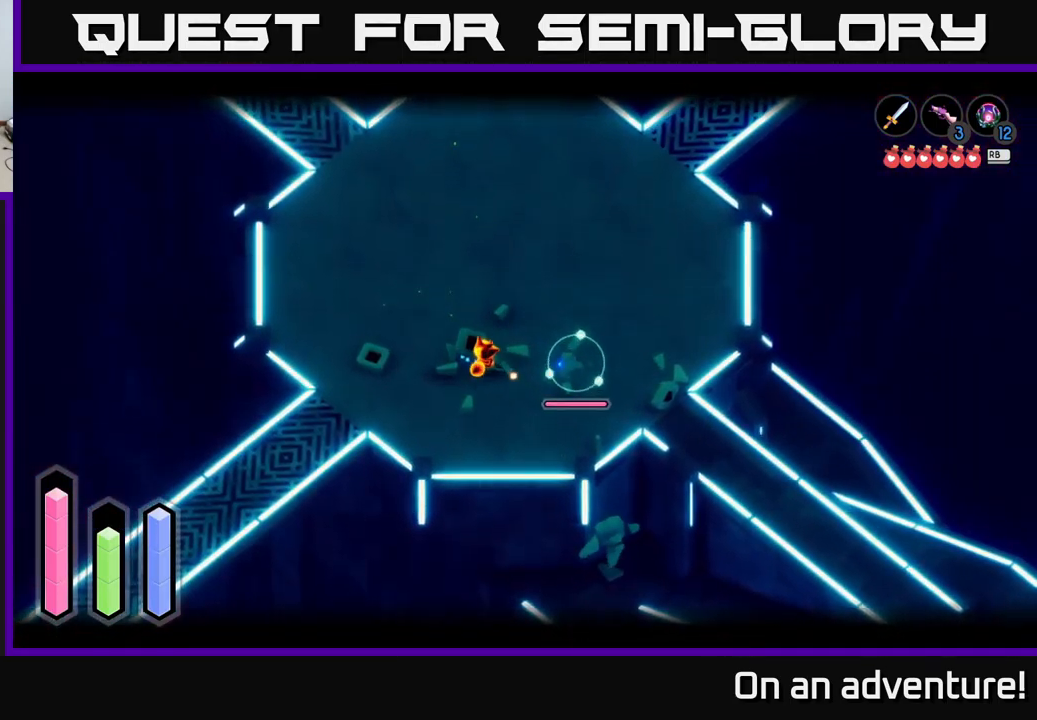
{"buttons": ["L2"], "left_stick": "up", "right_stick": "center", "events": [[217, "left_stick", "up"], [350, "left_stick", "up-right"], [484, "left_stick", "up"]]}
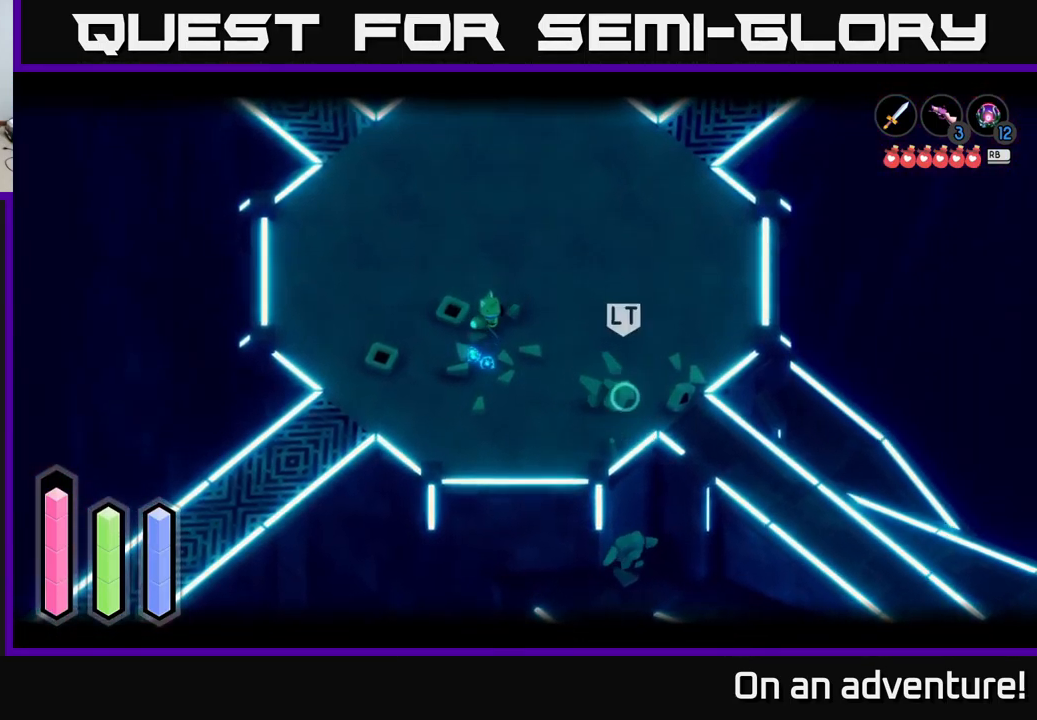
{"buttons": ["START"], "left_stick": "up-right", "right_stick": "center", "events": [[17, "L2", "up"], [367, "left_stick", "up-right"], [434, "START", "down"]]}
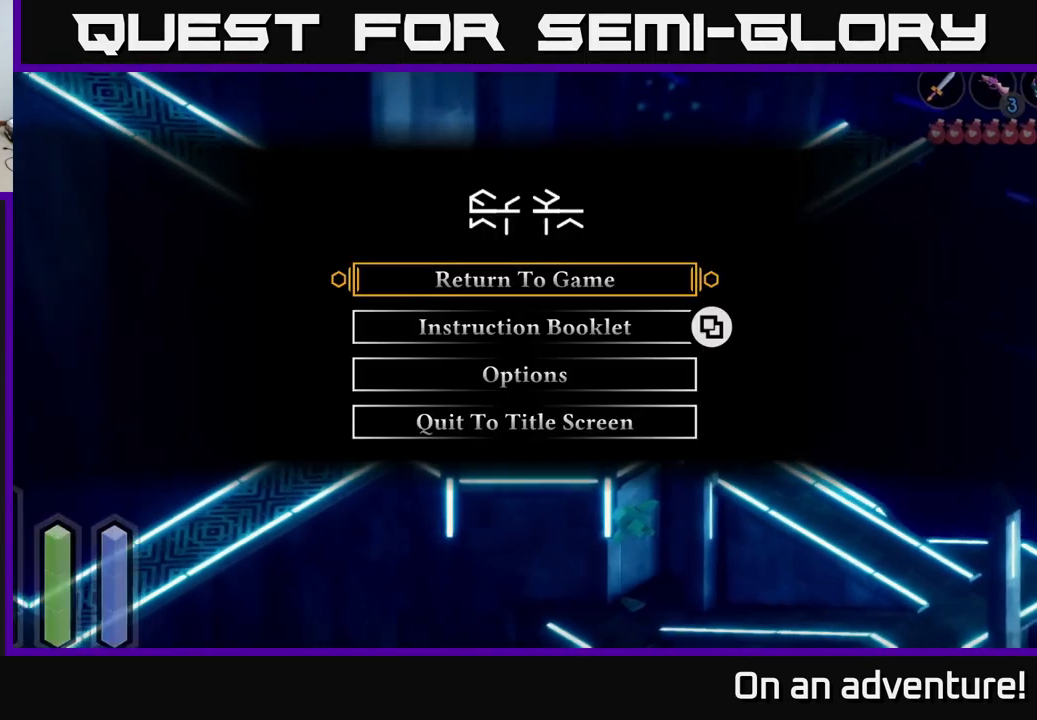
{"buttons": [], "left_stick": "center", "right_stick": "center", "events": [[50, "START", "up"], [50, "left_stick", "center"], [417, "START", "down"], [484, "START", "up"]]}